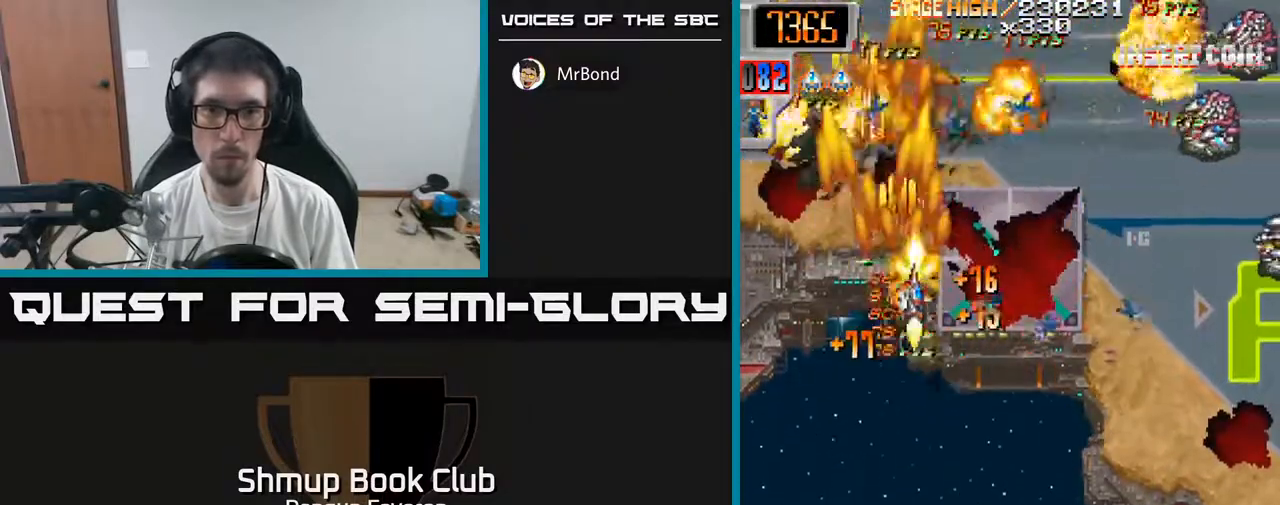
Gameplay with a controller (Xbox layout); each line is a JSON object with the inputs held at the frame after it. "events" lists button and stick changes between this image and that frame as [ms after this image, input, new state], when the widget could be followed in between.
{"buttons": ["R2", "DPAD_LEFT"], "left_stick": "center", "right_stick": "center", "events": [[133, "DPAD_DOWN", "up"], [417, "DPAD_RIGHT", "up"], [450, "DPAD_LEFT", "down"]]}
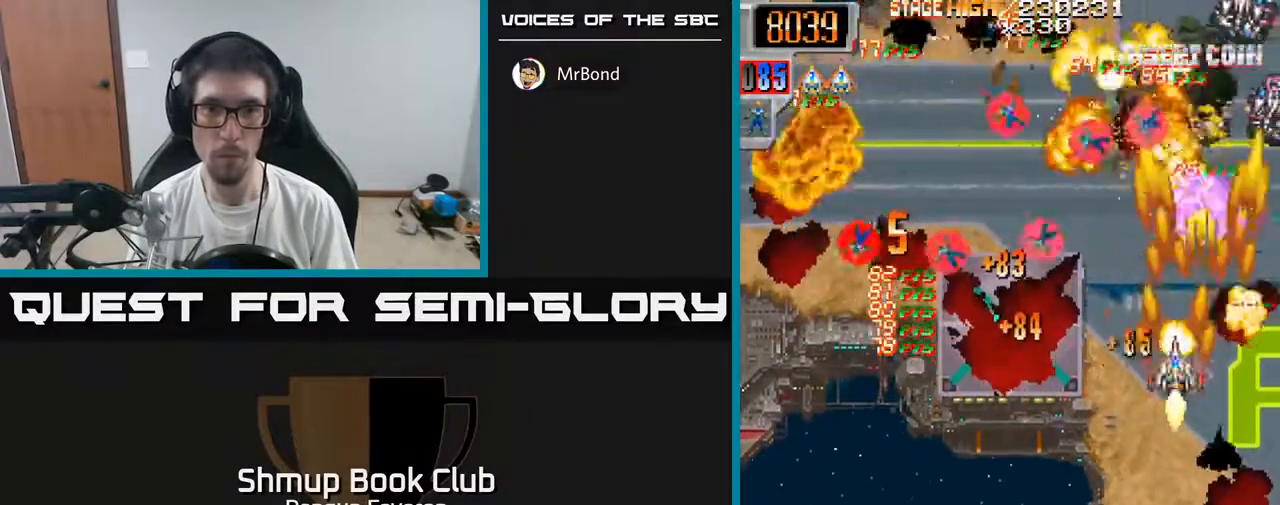
{"buttons": ["R2", "DPAD_RIGHT"], "left_stick": "center", "right_stick": "center", "events": [[417, "DPAD_LEFT", "up"], [433, "DPAD_RIGHT", "down"]]}
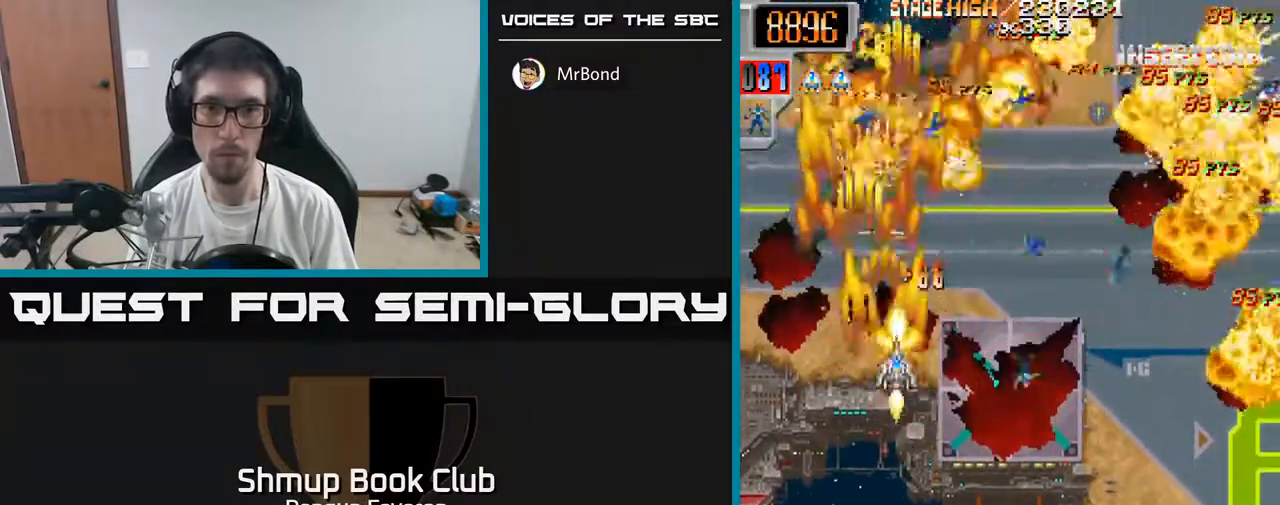
{"buttons": ["R2", "DPAD_LEFT"], "left_stick": "center", "right_stick": "center", "events": [[117, "DPAD_DOWN", "down"], [250, "DPAD_DOWN", "up"], [367, "DPAD_UP", "down"], [383, "DPAD_RIGHT", "up"], [433, "DPAD_LEFT", "down"], [483, "DPAD_UP", "up"]]}
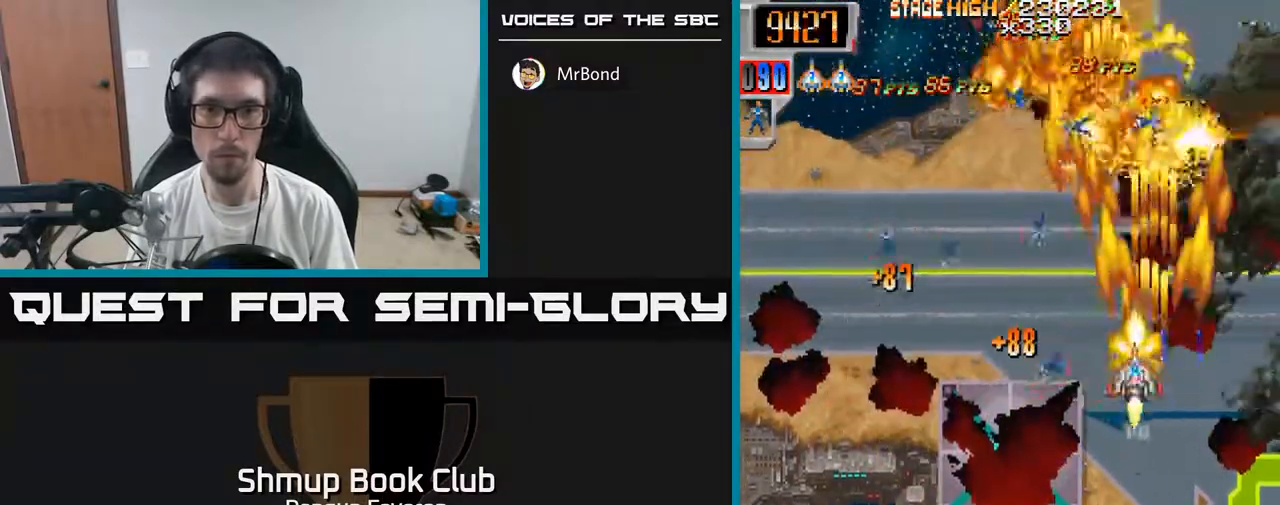
{"buttons": ["R2", "DPAD_RIGHT"], "left_stick": "center", "right_stick": "center", "events": [[350, "DPAD_LEFT", "up"], [383, "DPAD_RIGHT", "down"]]}
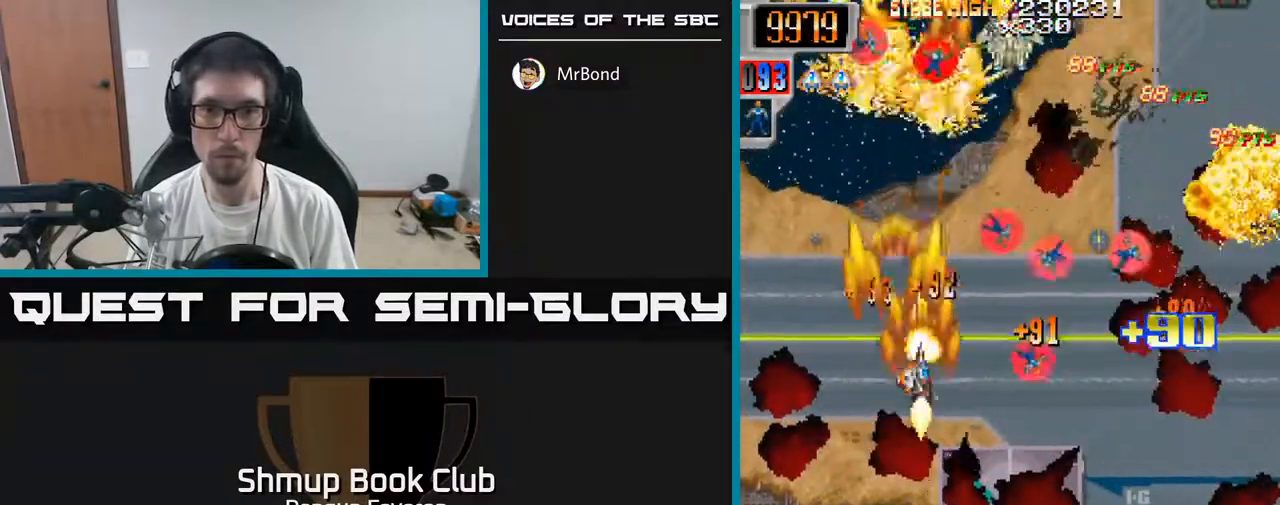
{"buttons": ["R2", "DPAD_LEFT"], "left_stick": "center", "right_stick": "center", "events": [[283, "DPAD_RIGHT", "up"], [317, "DPAD_LEFT", "down"]]}
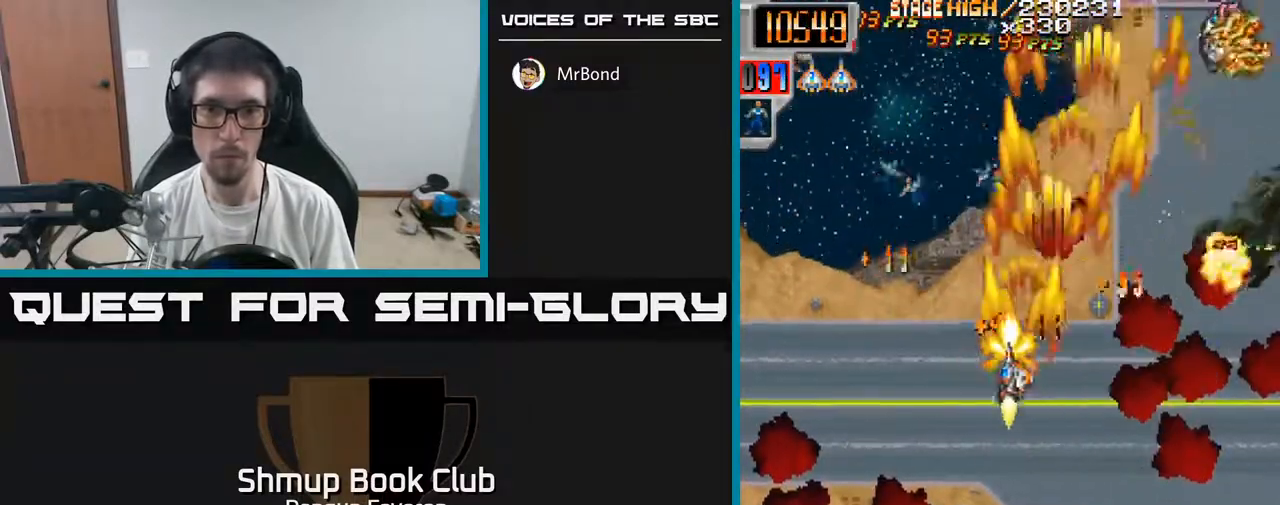
{"buttons": ["R2", "DPAD_DOWN", "DPAD_RIGHT"], "left_stick": "center", "right_stick": "center", "events": [[167, "DPAD_LEFT", "up"], [200, "DPAD_RIGHT", "down"], [317, "DPAD_DOWN", "down"]]}
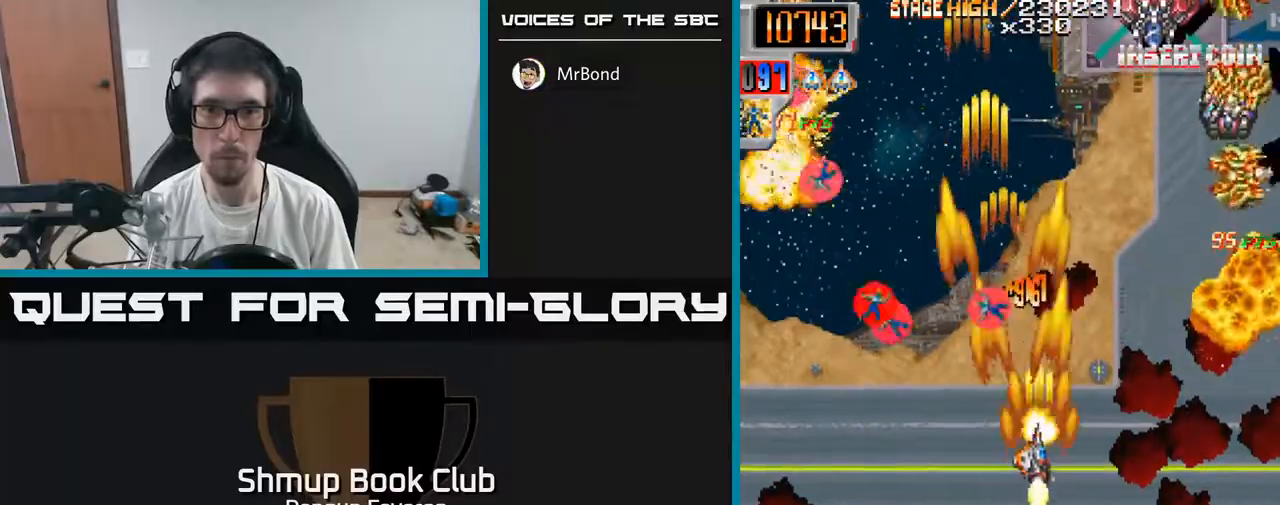
{"buttons": ["R2", "DPAD_DOWN", "DPAD_LEFT"], "left_stick": "center", "right_stick": "center", "events": [[67, "DPAD_DOWN", "up"], [200, "DPAD_RIGHT", "up"], [217, "DPAD_UP", "down"], [350, "DPAD_UP", "up"], [417, "DPAD_RIGHT", "down"], [433, "DPAD_DOWN", "down"], [433, "DPAD_RIGHT", "up"], [500, "DPAD_LEFT", "down"]]}
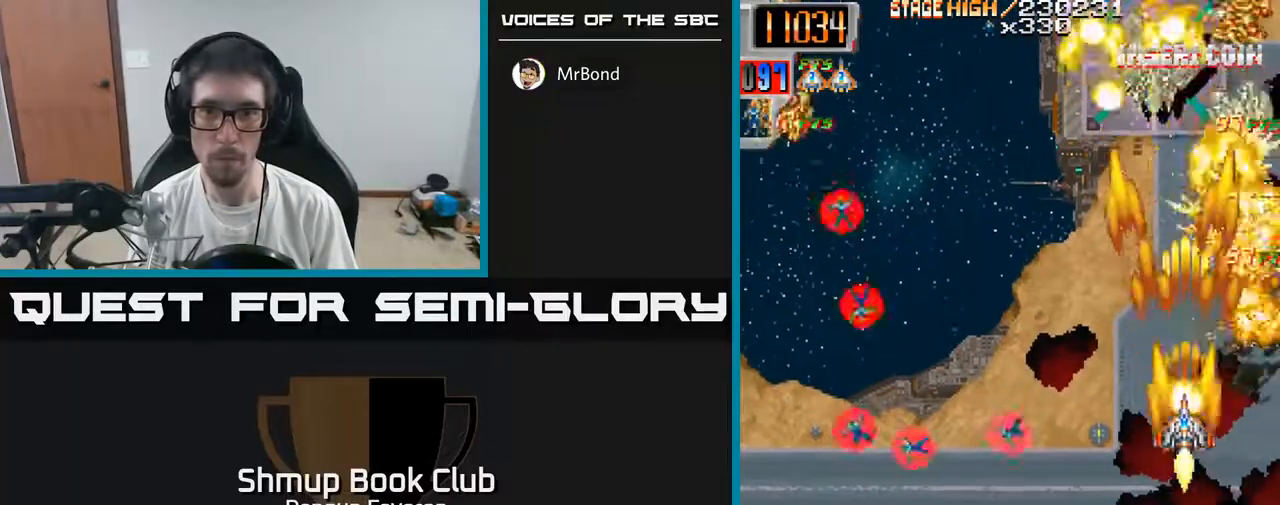
{"buttons": ["R2", "DPAD_UP", "DPAD_LEFT"], "left_stick": "center", "right_stick": "center", "events": [[200, "DPAD_LEFT", "up"], [350, "DPAD_DOWN", "up"], [350, "DPAD_LEFT", "down"], [467, "DPAD_UP", "down"]]}
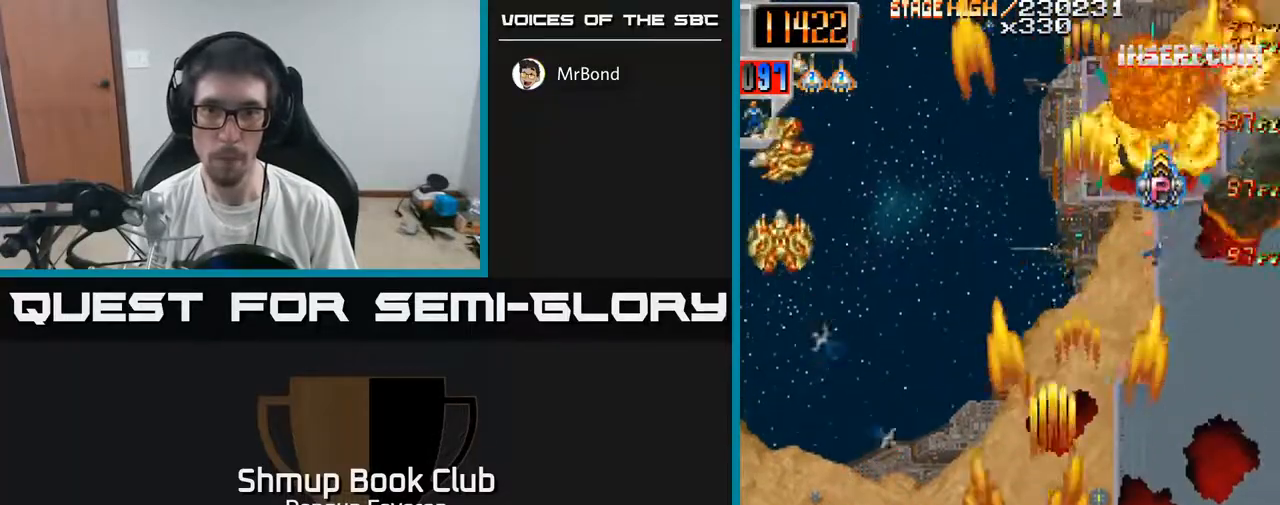
{"buttons": ["R2", "DPAD_DOWN"], "left_stick": "center", "right_stick": "center", "events": [[200, "DPAD_LEFT", "up"], [333, "DPAD_LEFT", "down"], [383, "DPAD_UP", "up"], [417, "DPAD_LEFT", "up"], [483, "DPAD_DOWN", "down"]]}
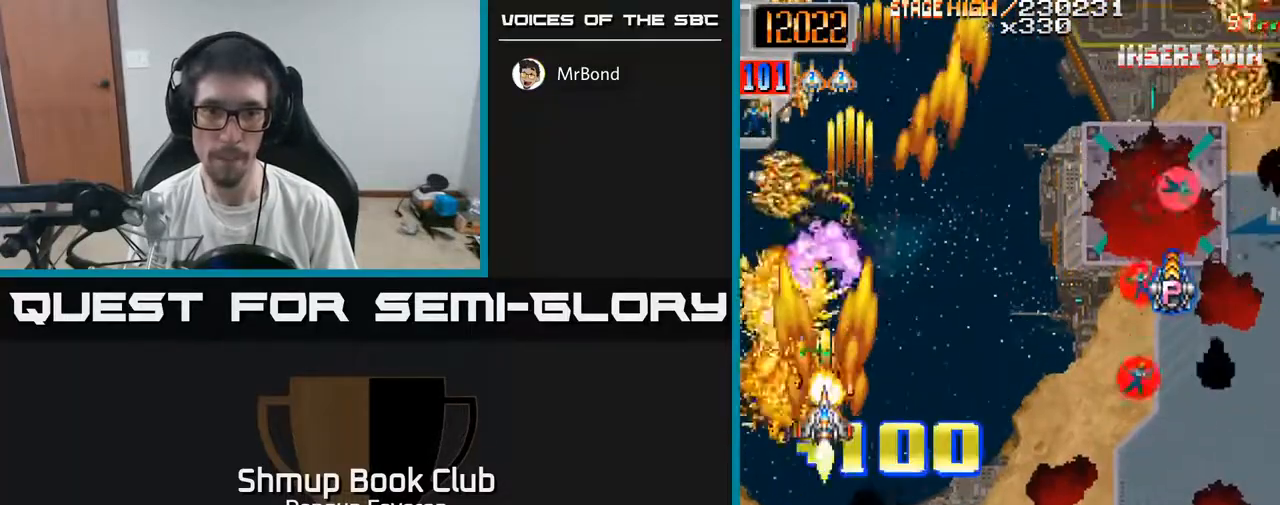
{"buttons": ["R2", "DPAD_UP", "DPAD_RIGHT"], "left_stick": "center", "right_stick": "center", "events": [[200, "DPAD_RIGHT", "down"], [400, "DPAD_DOWN", "up"], [450, "DPAD_UP", "down"]]}
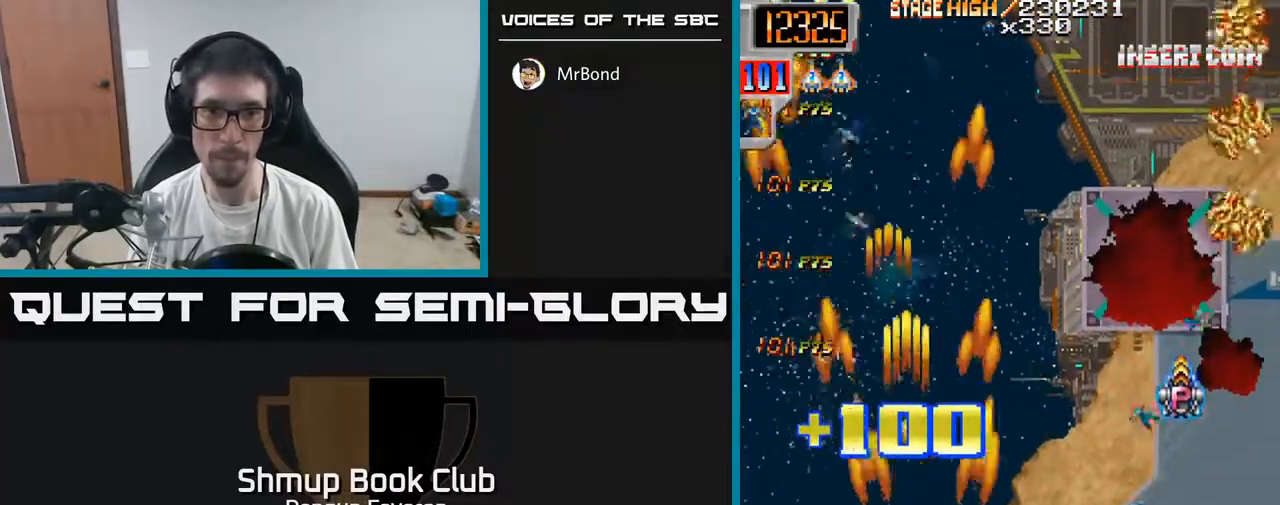
{"buttons": ["R2", "DPAD_UP"], "left_stick": "center", "right_stick": "center", "events": [[133, "DPAD_UP", "up"], [350, "DPAD_UP", "down"], [383, "DPAD_RIGHT", "up"]]}
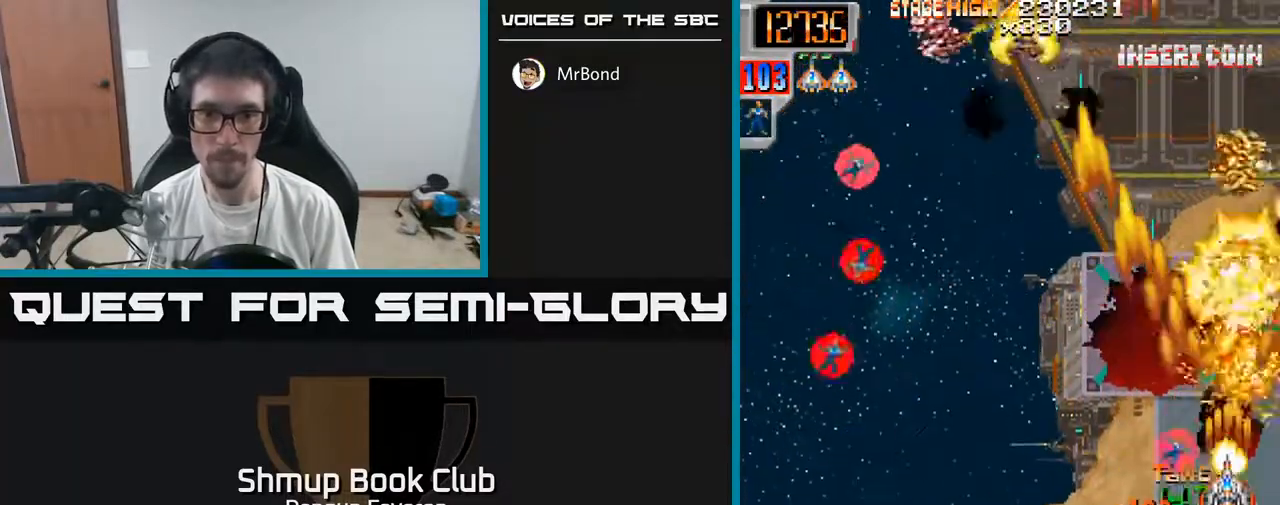
{"buttons": ["R2", "DPAD_DOWN"], "left_stick": "center", "right_stick": "center", "events": [[167, "DPAD_LEFT", "down"], [183, "DPAD_UP", "up"], [233, "DPAD_DOWN", "down"], [300, "DPAD_LEFT", "up"]]}
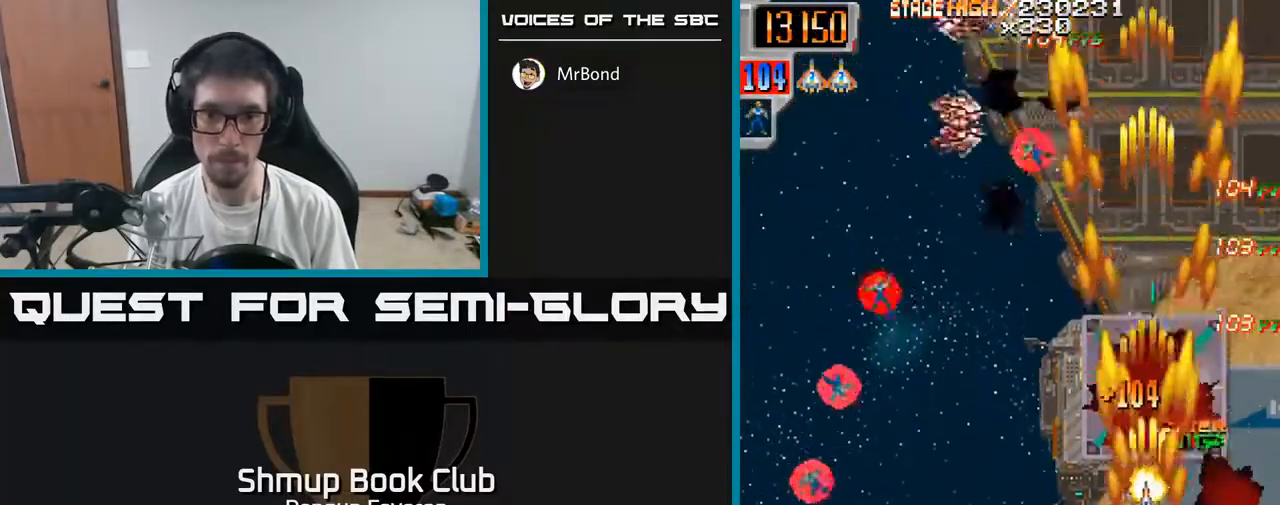
{"buttons": ["R2", "DPAD_LEFT"], "left_stick": "center", "right_stick": "center", "events": [[50, "DPAD_RIGHT", "down"], [83, "DPAD_RIGHT", "up"], [133, "DPAD_LEFT", "down"], [233, "DPAD_DOWN", "up"], [367, "DPAD_UP", "down"], [383, "DPAD_UP", "up"]]}
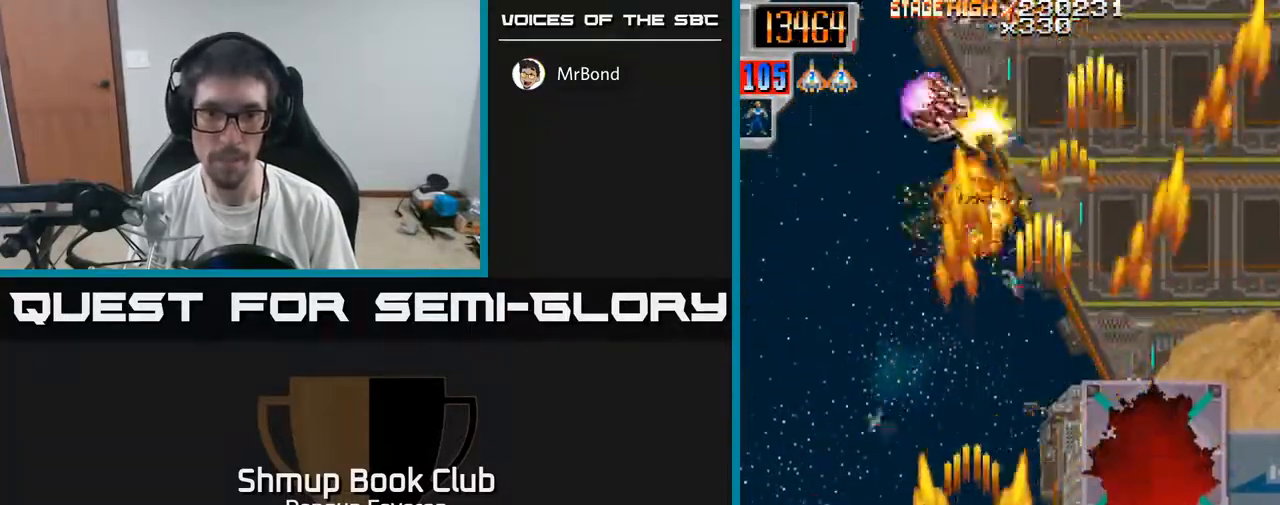
{"buttons": ["R2", "DPAD_UP", "DPAD_RIGHT"], "left_stick": "center", "right_stick": "center", "events": [[133, "DPAD_LEFT", "up"], [133, "DPAD_UP", "down"], [183, "DPAD_RIGHT", "down"]]}
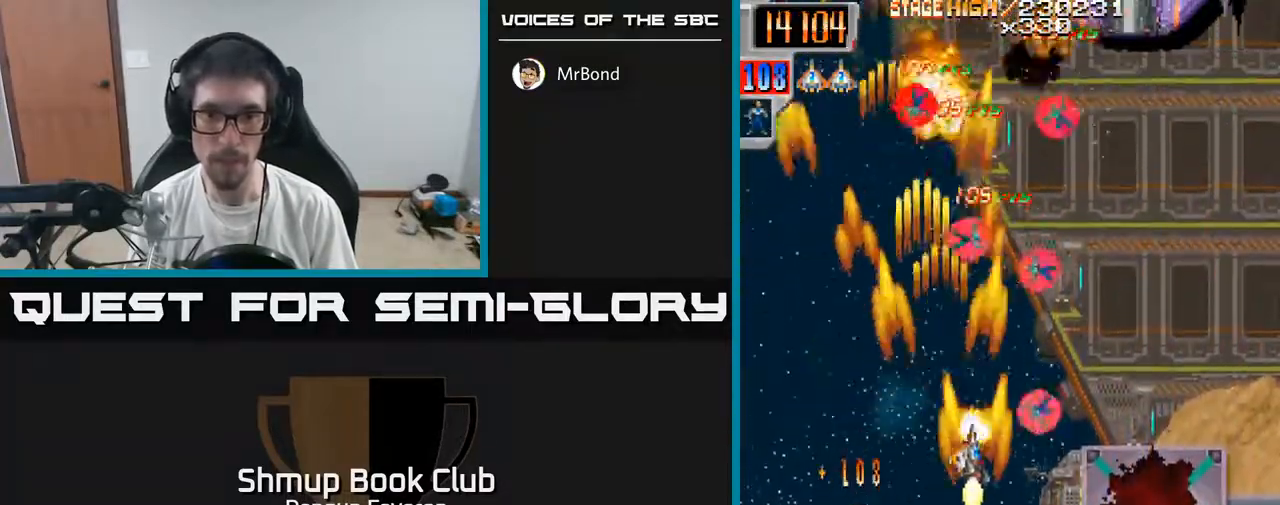
{"buttons": ["R2", "DPAD_RIGHT"], "left_stick": "center", "right_stick": "center", "events": [[100, "DPAD_RIGHT", "up"], [183, "DPAD_LEFT", "down"], [400, "DPAD_LEFT", "up"], [400, "DPAD_UP", "up"], [433, "DPAD_RIGHT", "down"], [433, "DPAD_UP", "down"], [500, "DPAD_UP", "up"]]}
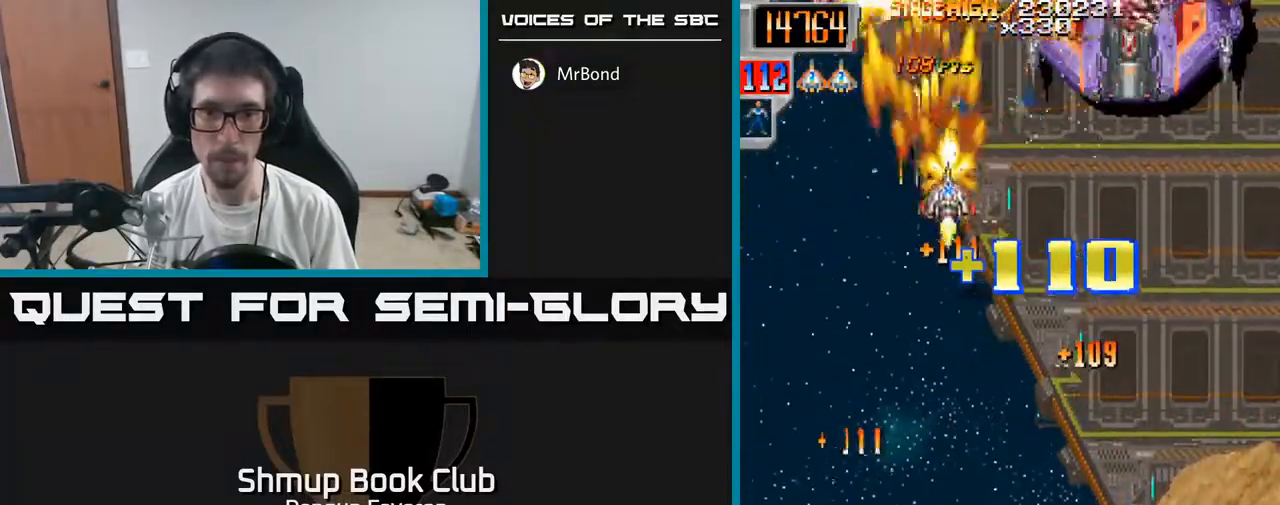
{"buttons": ["A", "DPAD_UP"], "left_stick": "center", "right_stick": "center", "events": [[67, "DPAD_DOWN", "down"], [133, "DPAD_RIGHT", "up"], [217, "A", "down"], [267, "DPAD_RIGHT", "down"], [383, "DPAD_DOWN", "up"], [417, "R2", "up"], [433, "DPAD_UP", "down"], [450, "DPAD_RIGHT", "up"]]}
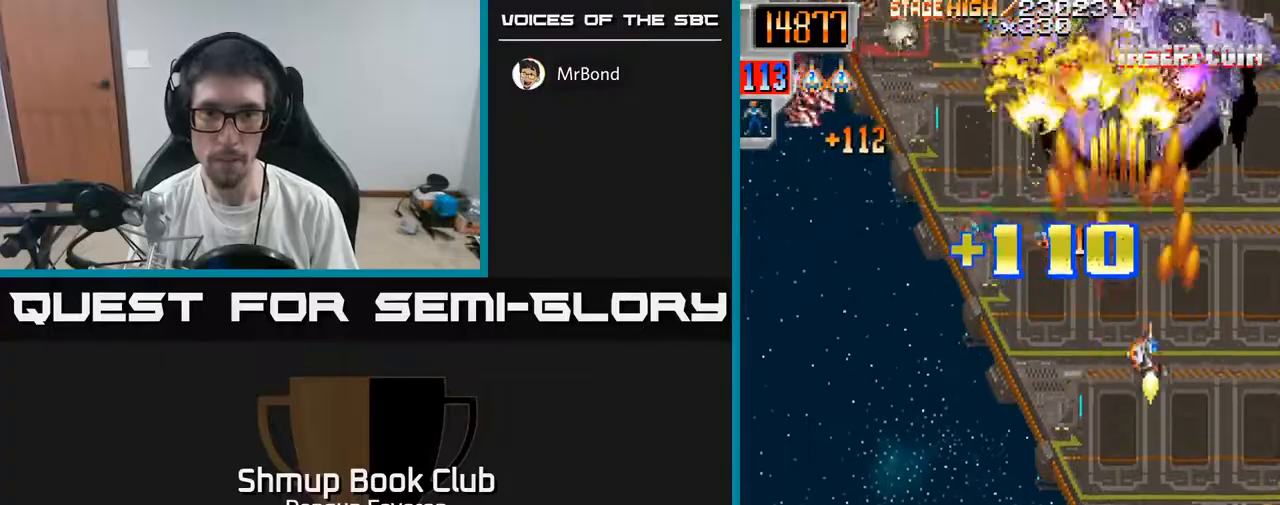
{"buttons": ["R2", "DPAD_DOWN"], "left_stick": "center", "right_stick": "center", "events": [[100, "DPAD_UP", "up"], [100, "R2", "down"], [117, "A", "up"], [150, "DPAD_DOWN", "down"], [283, "DPAD_LEFT", "down"], [300, "DPAD_DOWN", "up"], [450, "DPAD_DOWN", "down"], [467, "DPAD_LEFT", "up"]]}
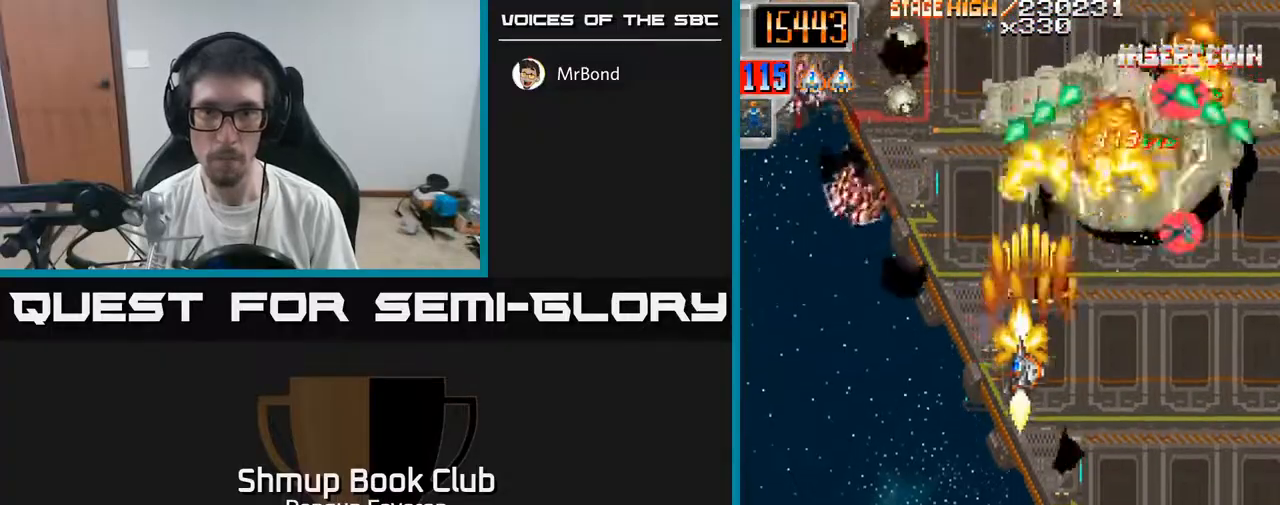
{"buttons": ["R2", "DPAD_DOWN"], "left_stick": "center", "right_stick": "center", "events": [[50, "DPAD_DOWN", "up"], [67, "DPAD_LEFT", "down"], [317, "DPAD_DOWN", "down"], [317, "DPAD_LEFT", "up"], [383, "DPAD_RIGHT", "down"], [483, "DPAD_RIGHT", "up"]]}
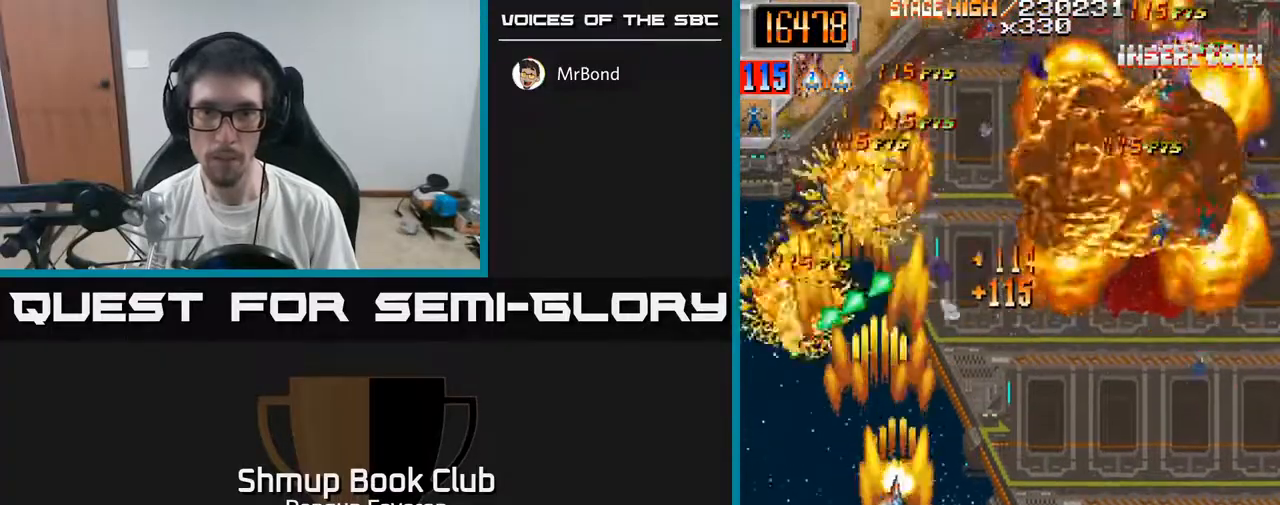
{"buttons": ["R2", "DPAD_RIGHT"], "left_stick": "center", "right_stick": "center", "events": [[33, "DPAD_LEFT", "down"], [83, "DPAD_DOWN", "up"], [133, "DPAD_LEFT", "up"], [183, "DPAD_RIGHT", "down"]]}
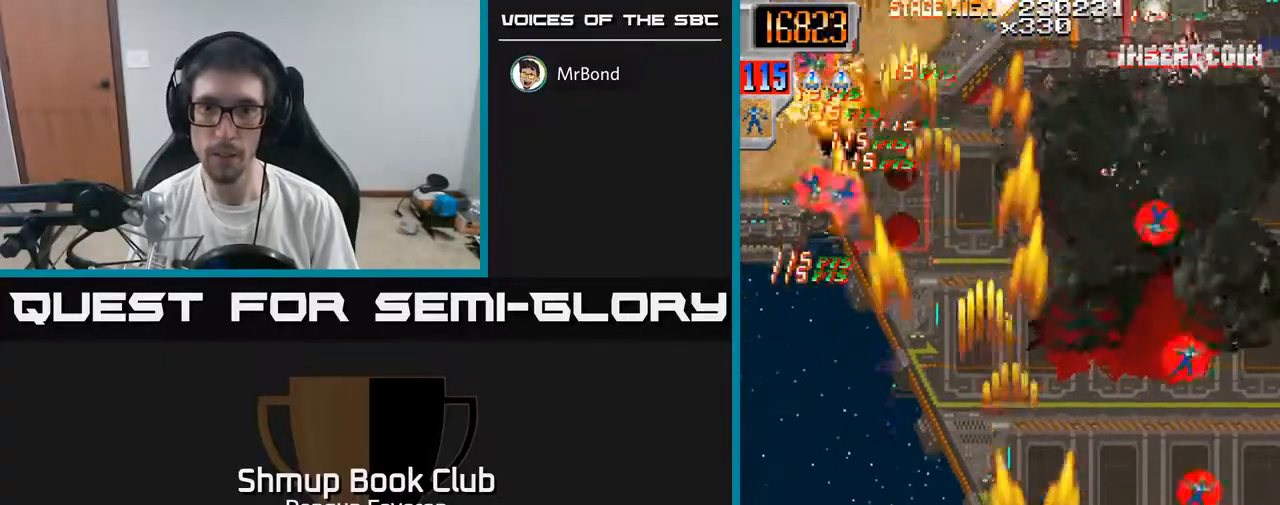
{"buttons": ["R2", "DPAD_UP"], "left_stick": "center", "right_stick": "center", "events": [[183, "DPAD_RIGHT", "up"], [200, "DPAD_UP", "down"]]}
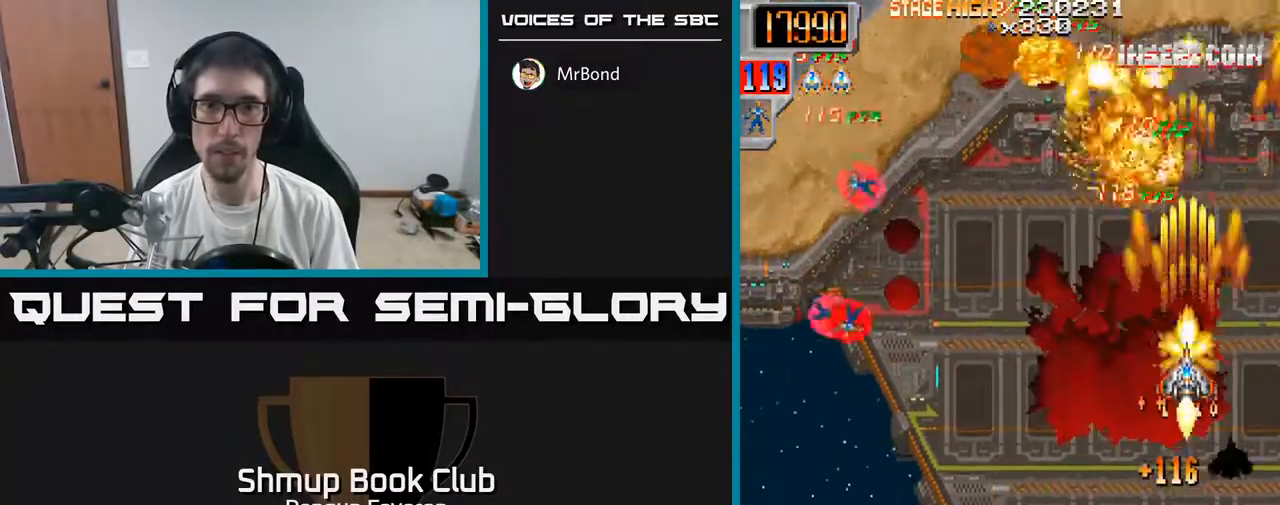
{"buttons": ["R2", "DPAD_DOWN", "DPAD_LEFT"], "left_stick": "center", "right_stick": "center", "events": [[33, "DPAD_LEFT", "down"], [167, "DPAD_LEFT", "up"], [267, "DPAD_UP", "up"], [283, "DPAD_LEFT", "down"], [317, "DPAD_DOWN", "down"]]}
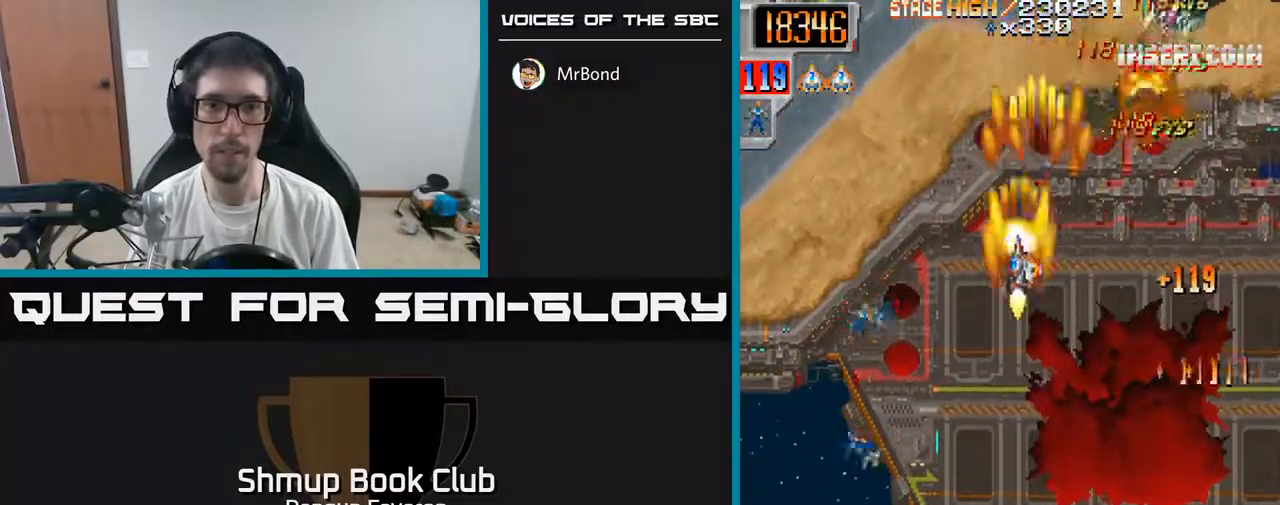
{"buttons": ["R2", "DPAD_DOWN"], "left_stick": "center", "right_stick": "center", "events": [[233, "DPAD_LEFT", "up"]]}
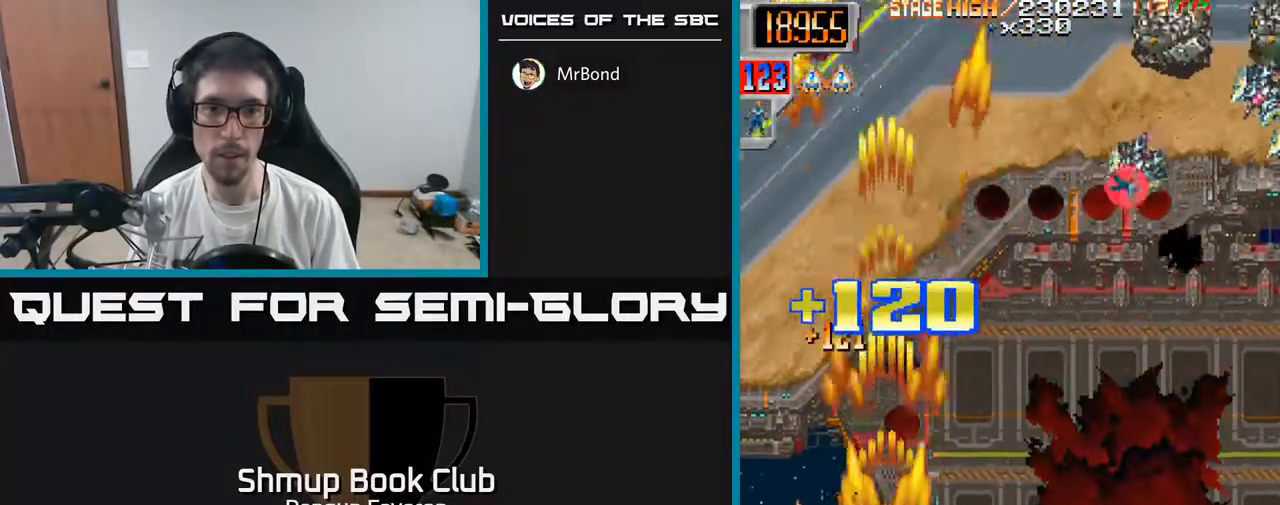
{"buttons": ["R2", "DPAD_UP", "DPAD_RIGHT"], "left_stick": "center", "right_stick": "center", "events": [[17, "DPAD_RIGHT", "down"], [33, "DPAD_DOWN", "up"], [250, "DPAD_UP", "down"]]}
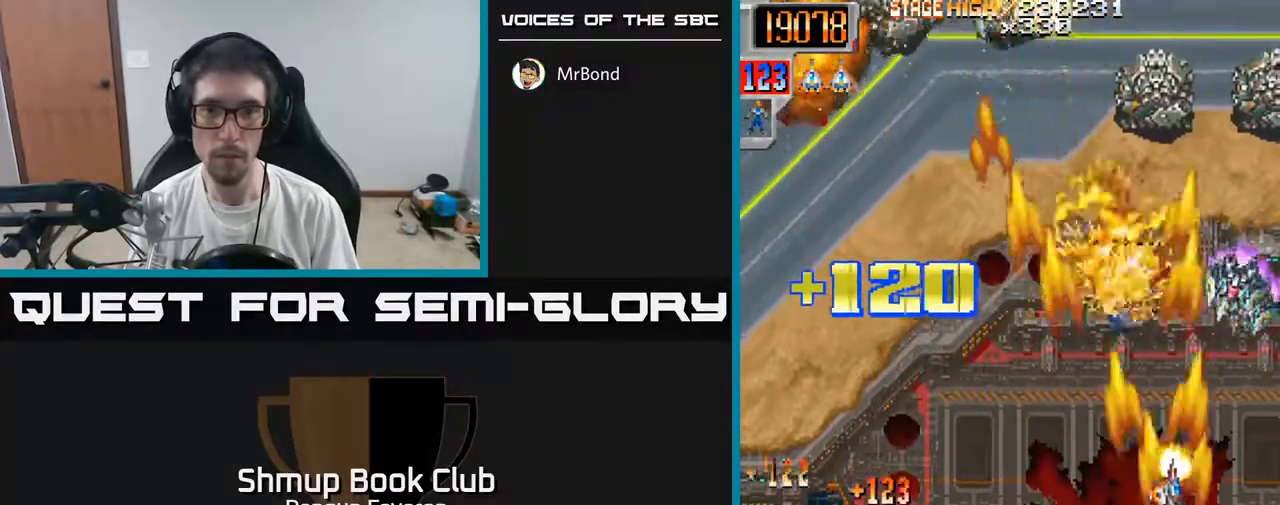
{"buttons": ["R2", "DPAD_DOWN"], "left_stick": "center", "right_stick": "center", "events": [[67, "DPAD_RIGHT", "up"], [133, "DPAD_LEFT", "down"], [167, "DPAD_UP", "up"], [300, "DPAD_LEFT", "up"], [317, "DPAD_RIGHT", "down"], [467, "DPAD_DOWN", "down"], [483, "DPAD_RIGHT", "up"]]}
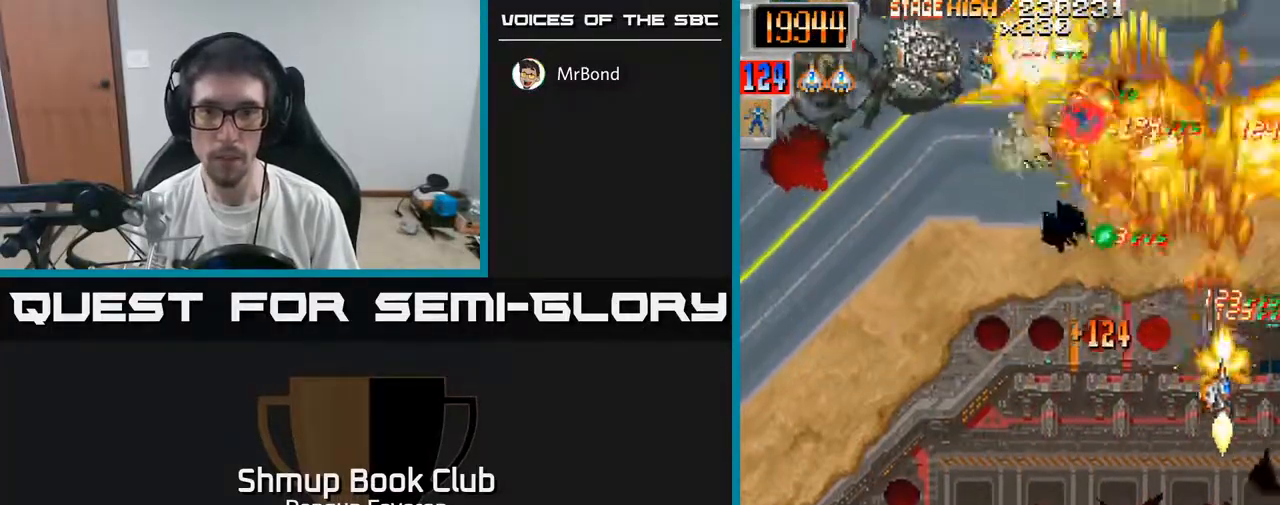
{"buttons": ["R2", "DPAD_UP", "DPAD_LEFT"], "left_stick": "center", "right_stick": "center", "events": [[17, "DPAD_LEFT", "down"], [100, "DPAD_DOWN", "up"], [233, "DPAD_UP", "down"]]}
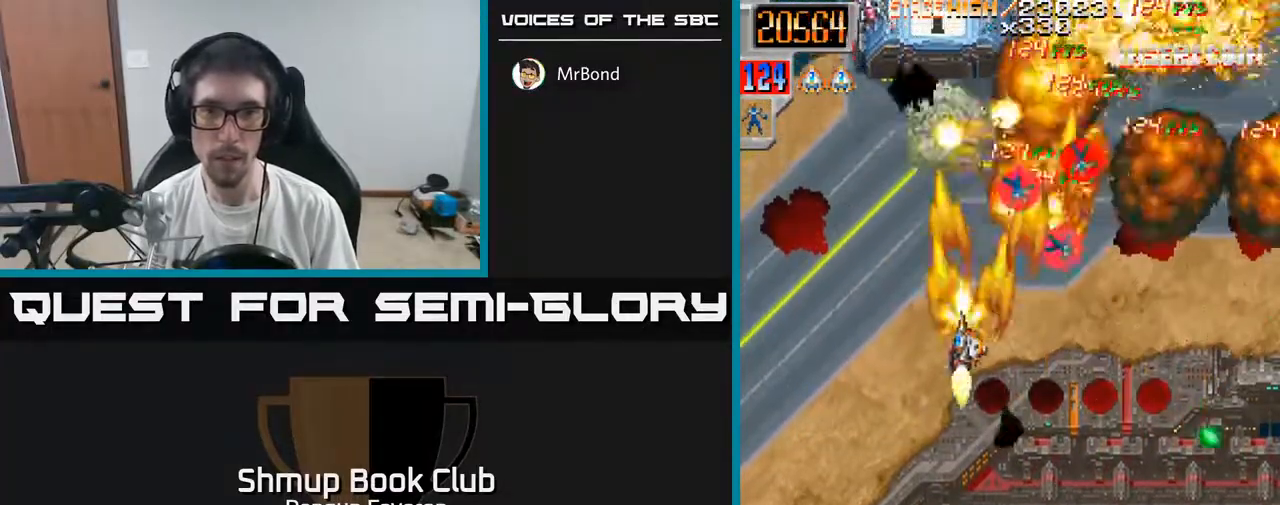
{"buttons": ["R2", "DPAD_DOWN", "DPAD_LEFT"], "left_stick": "center", "right_stick": "center", "events": [[17, "DPAD_UP", "up"], [117, "DPAD_LEFT", "up"], [133, "DPAD_DOWN", "down"], [150, "DPAD_RIGHT", "down"], [183, "DPAD_DOWN", "up"], [383, "DPAD_RIGHT", "up"], [433, "DPAD_LEFT", "down"], [500, "DPAD_DOWN", "down"]]}
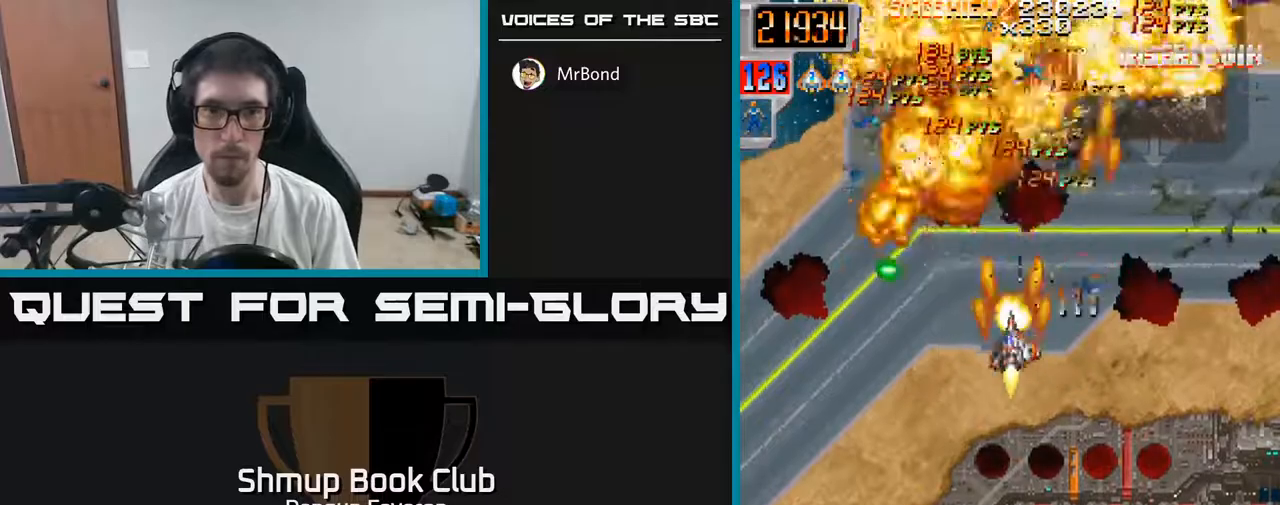
{"buttons": ["R2", "DPAD_UP", "DPAD_RIGHT"], "left_stick": "center", "right_stick": "center", "events": [[217, "DPAD_DOWN", "up"], [300, "DPAD_UP", "down"], [350, "DPAD_LEFT", "up"], [400, "DPAD_RIGHT", "down"]]}
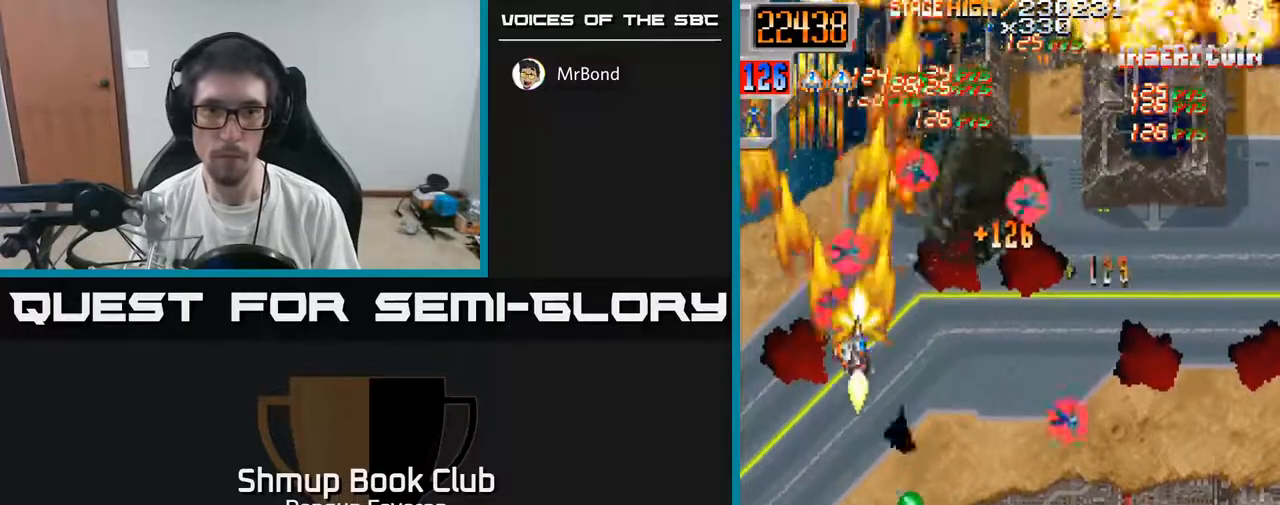
{"buttons": ["R2", "DPAD_DOWN"], "left_stick": "center", "right_stick": "center", "events": [[117, "DPAD_UP", "up"], [183, "DPAD_DOWN", "down"], [367, "DPAD_RIGHT", "up"]]}